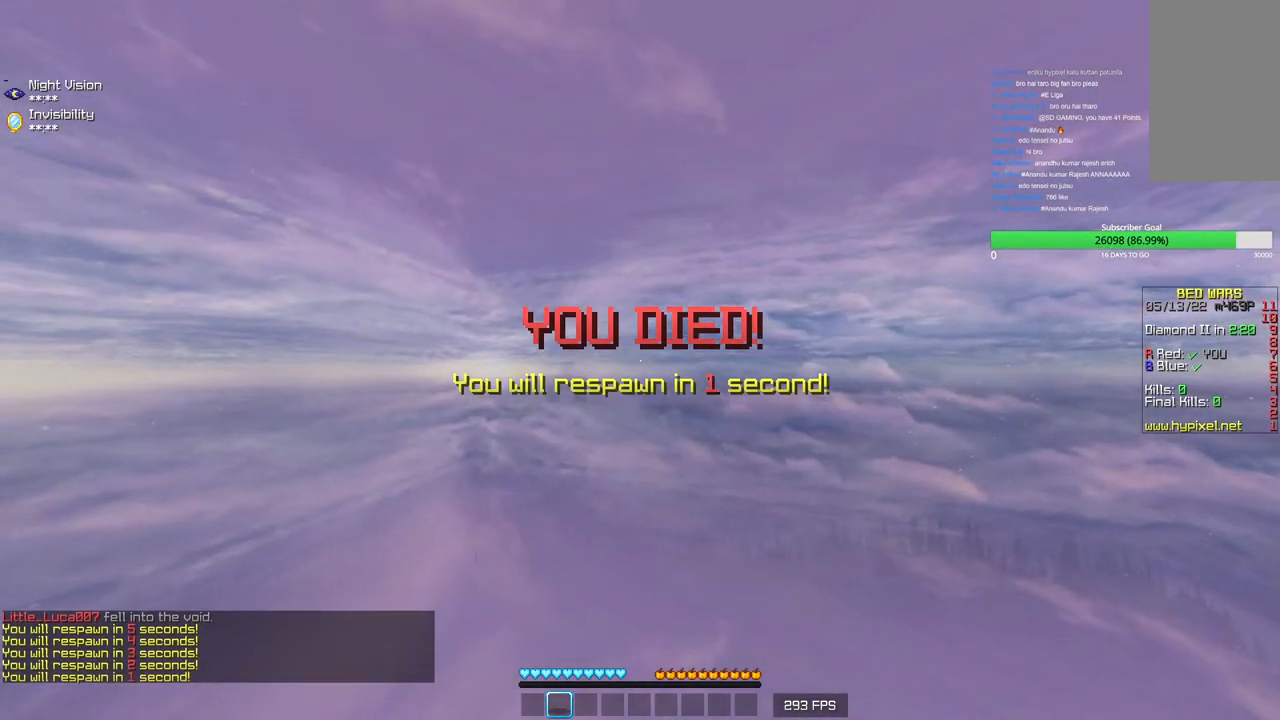
Gameplay with keyboard and mouse; each line is a JSON object with the keys and mouse buttons held at the frame after it. "events" lists presses ("down") and releases ("up") of "a", "d", "s", "w", "mouse_left" and "mouse_right" between this image and that frame as [ms after this image, input, new state], when the widget could be followed in between. "mouse_left", "mouse_right" = the "left", "right" buttons of the "mouse" list. No other keys are recorded. Fast repeated clicks can show as one long hold. Mouse movement is not recorded.
{"keys": ["s"], "mouse": [], "events": [[350, "s", "down"]]}
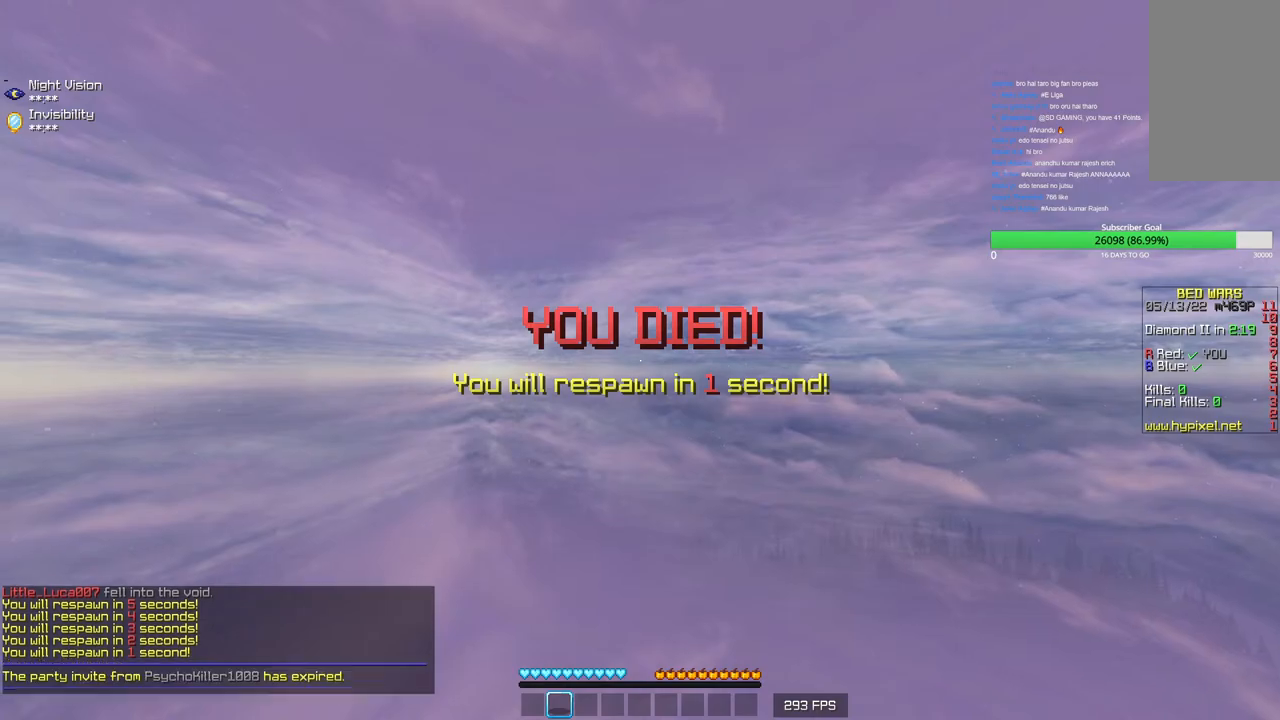
{"keys": ["s"], "mouse": [], "events": []}
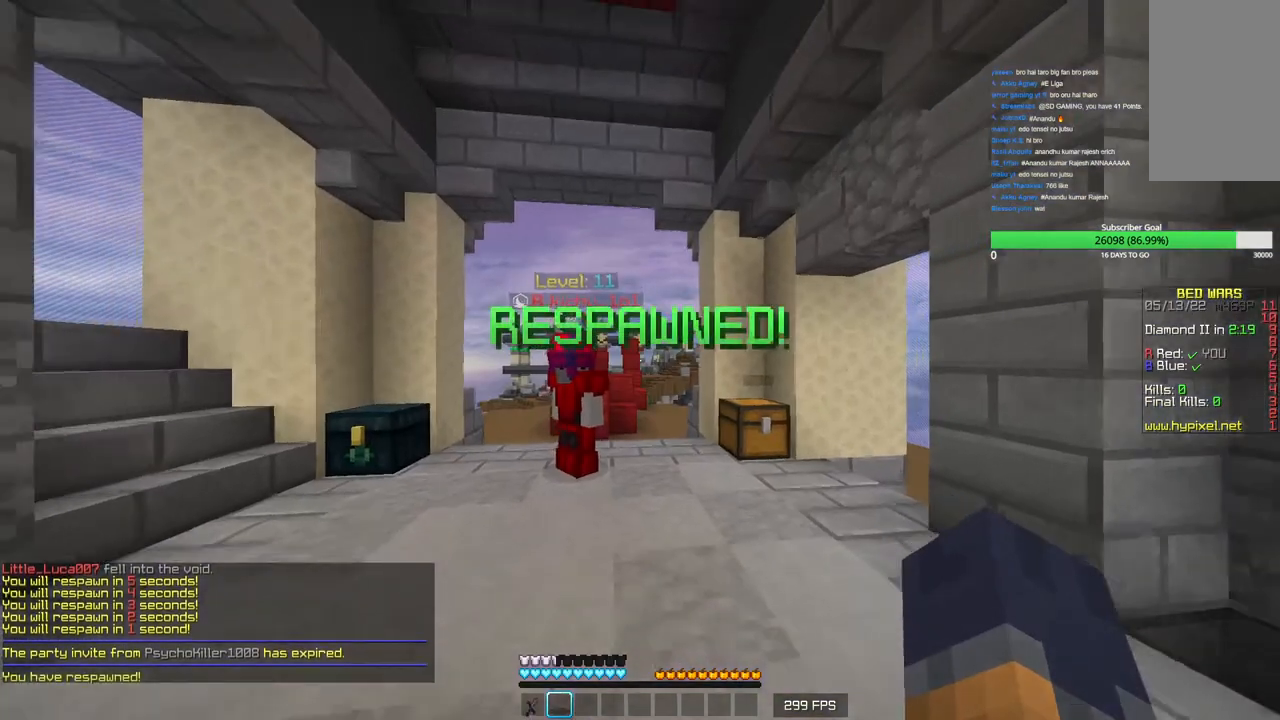
{"keys": ["s"], "mouse": [], "events": []}
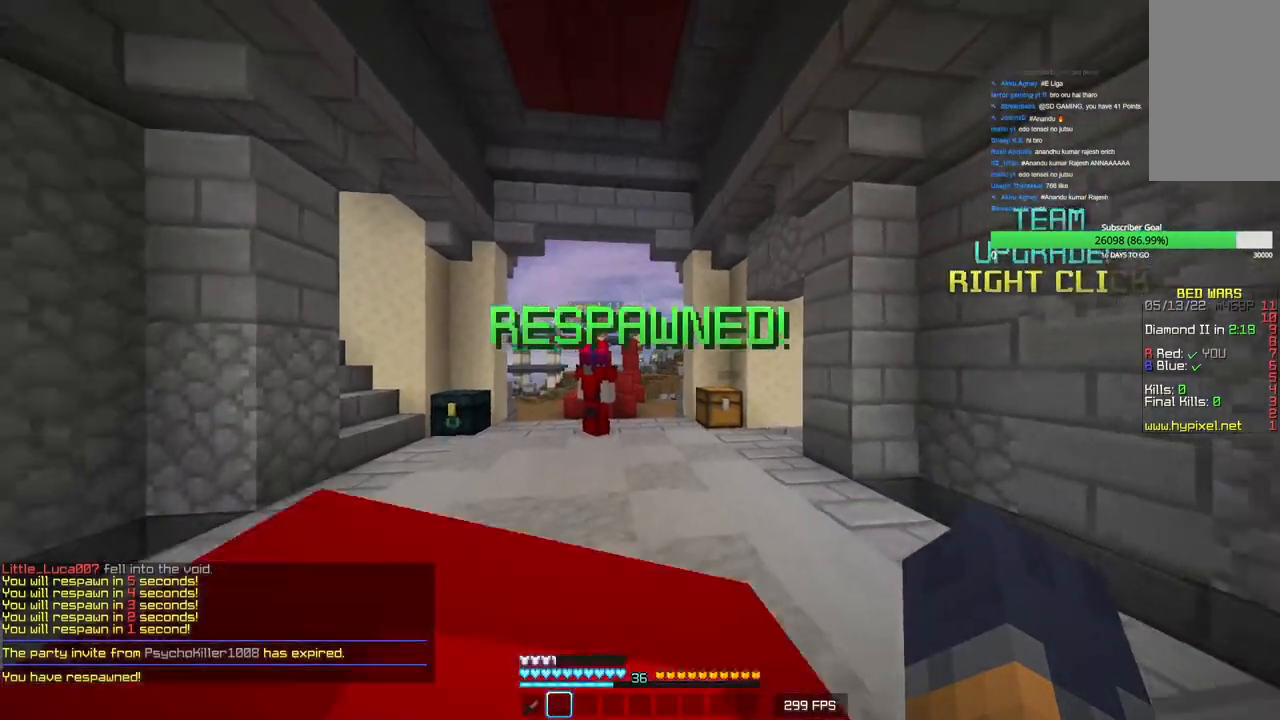
{"keys": ["s"], "mouse": [], "events": []}
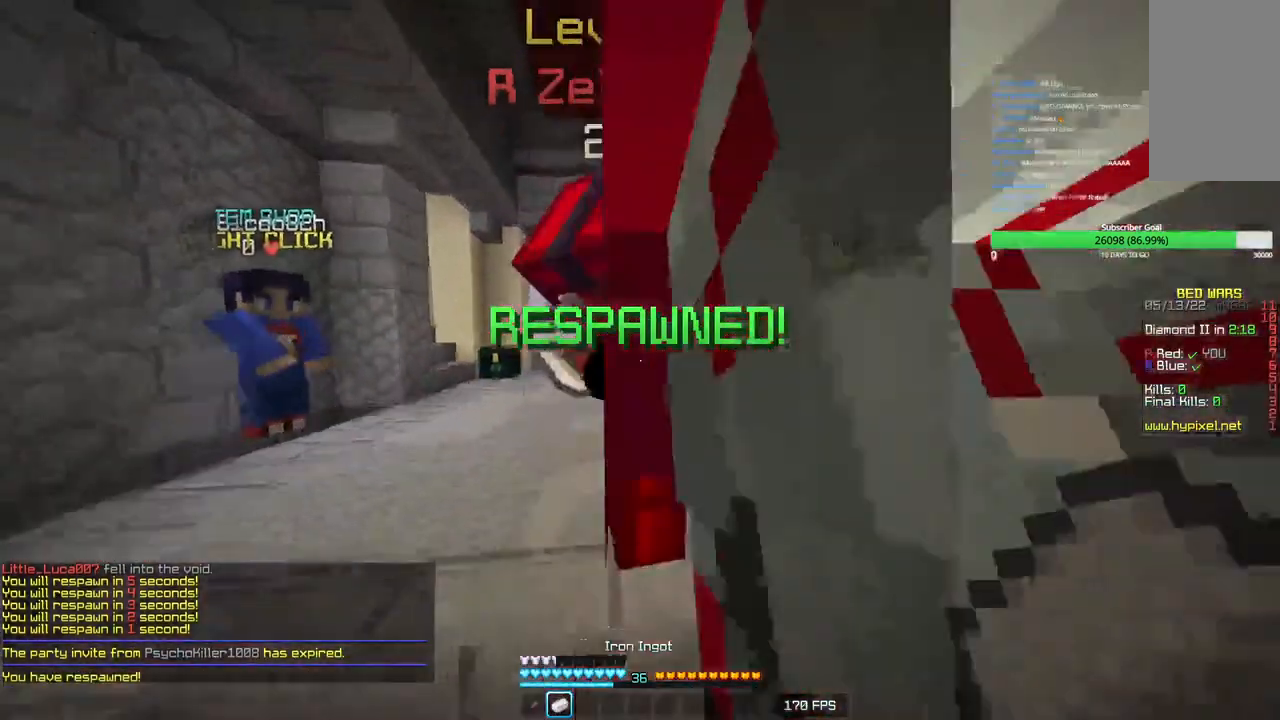
{"keys": [], "mouse": [], "events": [[216, "mouse_left", "down"], [350, "mouse_left", "up"], [433, "s", "up"]]}
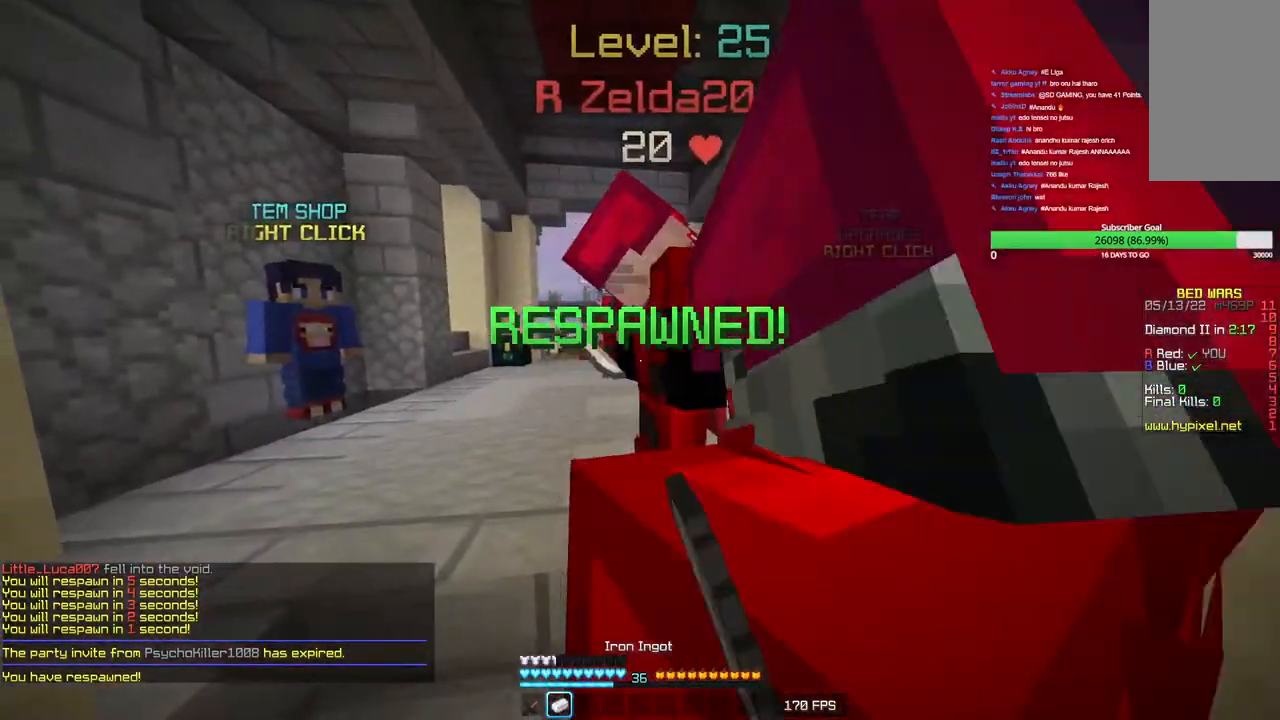
{"keys": ["a"], "mouse": [], "events": [[483, "a", "down"]]}
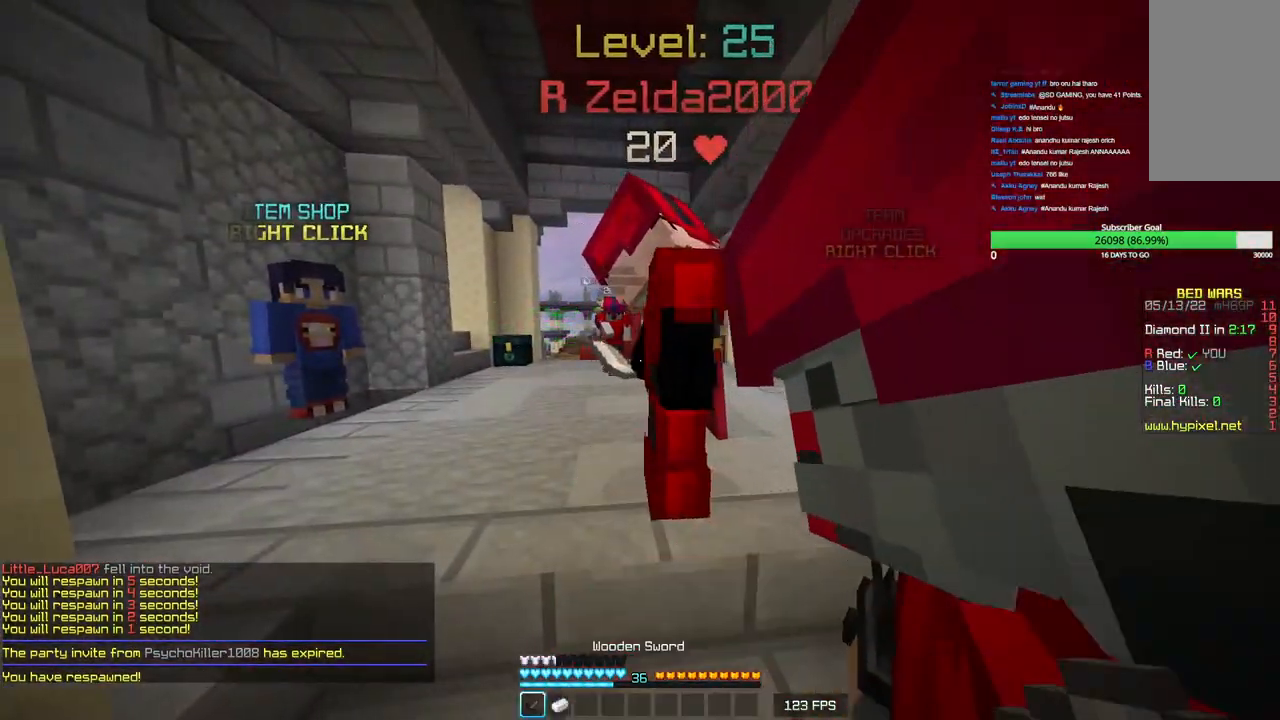
{"keys": [], "mouse": [], "events": [[200, "a", "up"], [300, "mouse_left", "down"], [483, "mouse_left", "up"]]}
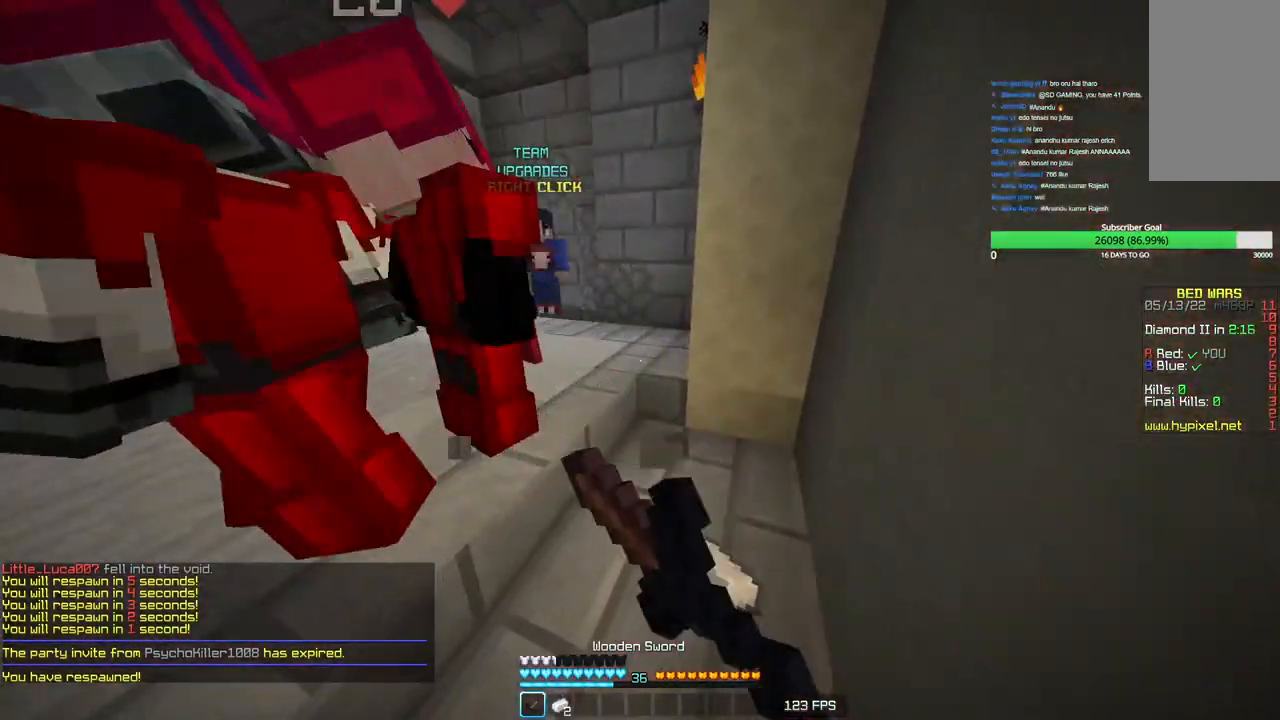
{"keys": ["d"], "mouse": ["left"], "events": [[133, "w", "down"], [266, "mouse_left", "down"], [283, "d", "down"], [416, "mouse_left", "up"], [433, "w", "up"], [483, "mouse_left", "down"]]}
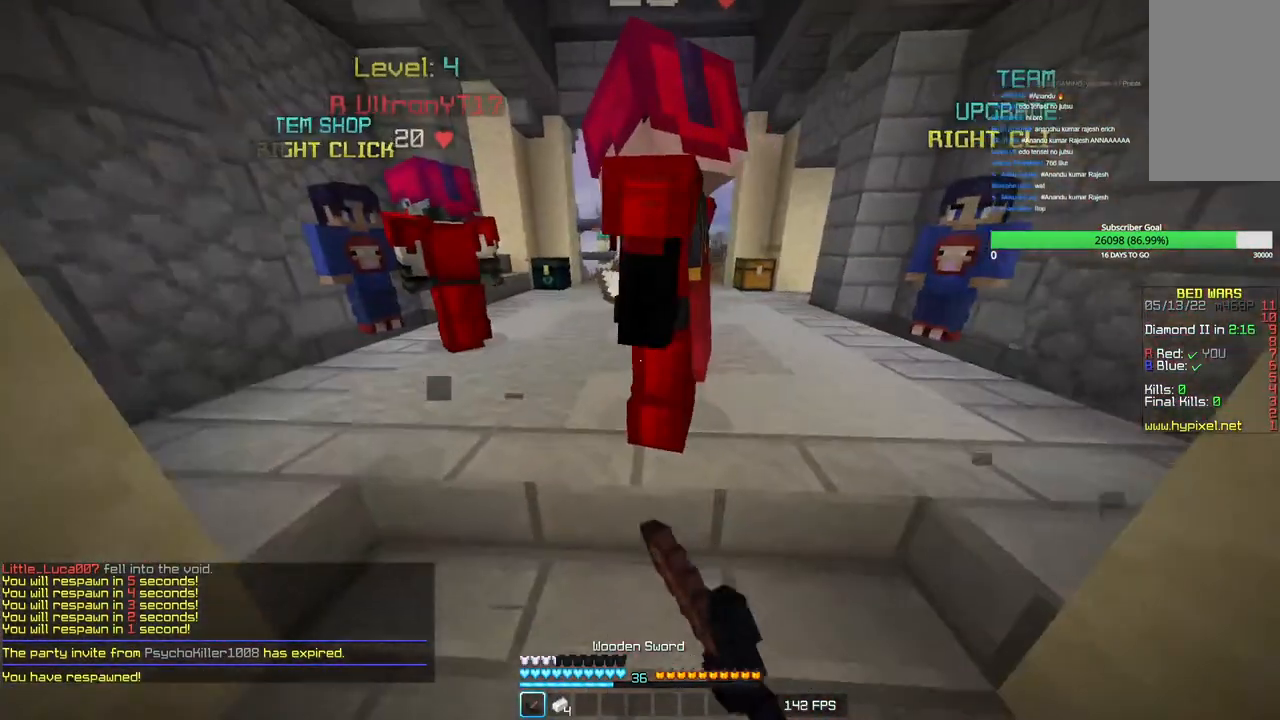
{"keys": [], "mouse": ["left"], "events": [[33, "d", "up"], [283, "mouse_left", "up"], [333, "mouse_left", "down"]]}
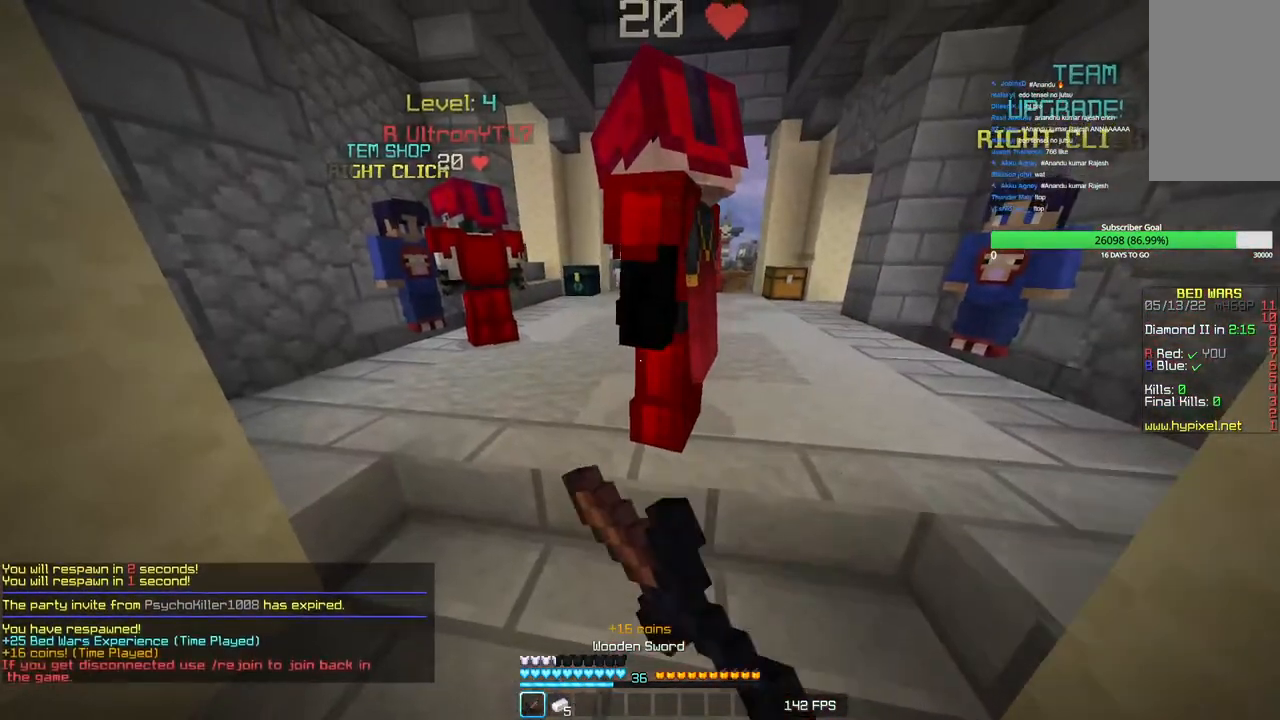
{"keys": [], "mouse": [], "events": [[316, "mouse_left", "up"]]}
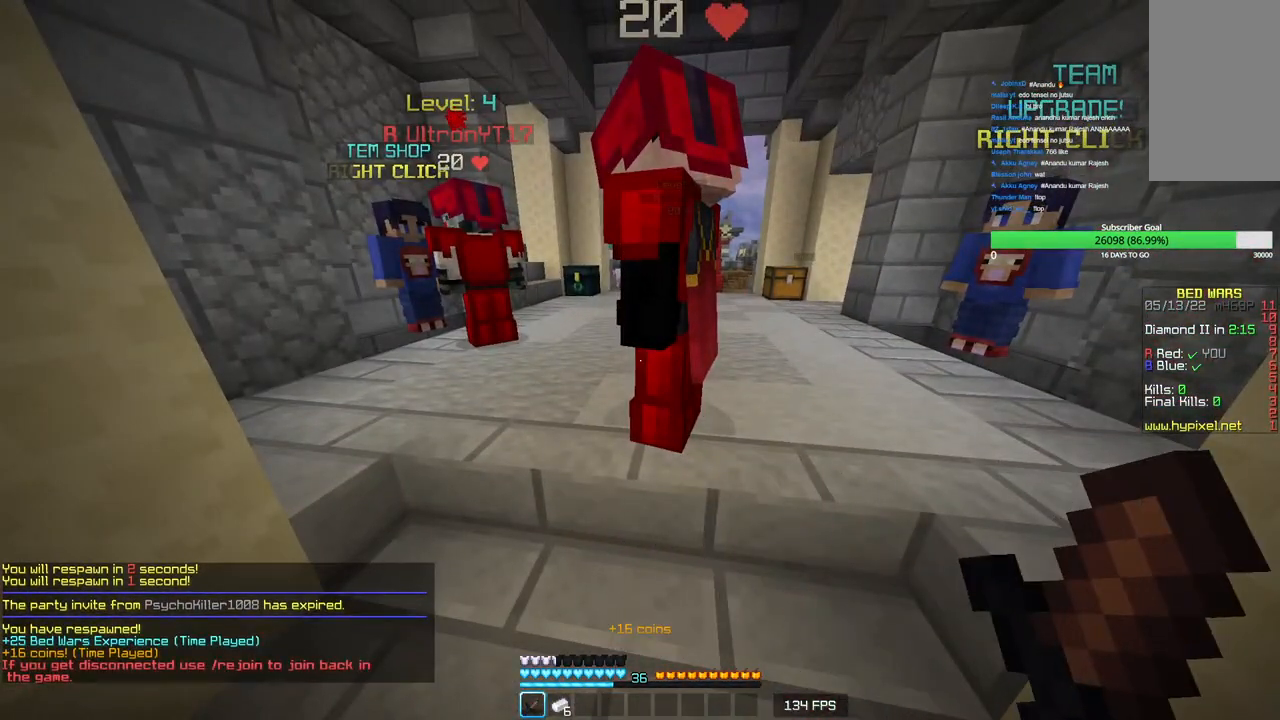
{"keys": [], "mouse": [], "events": []}
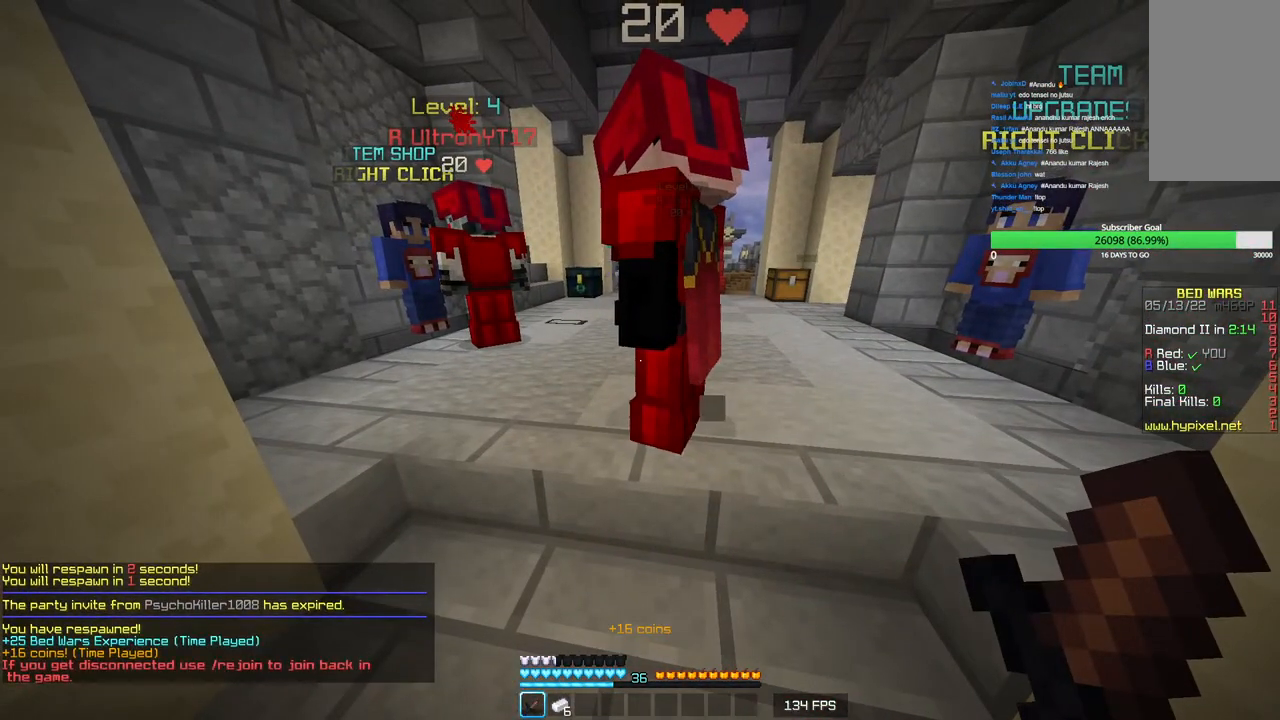
{"keys": [], "mouse": ["right"], "events": [[133, "mouse_right", "down"], [300, "mouse_right", "up"], [483, "mouse_right", "down"]]}
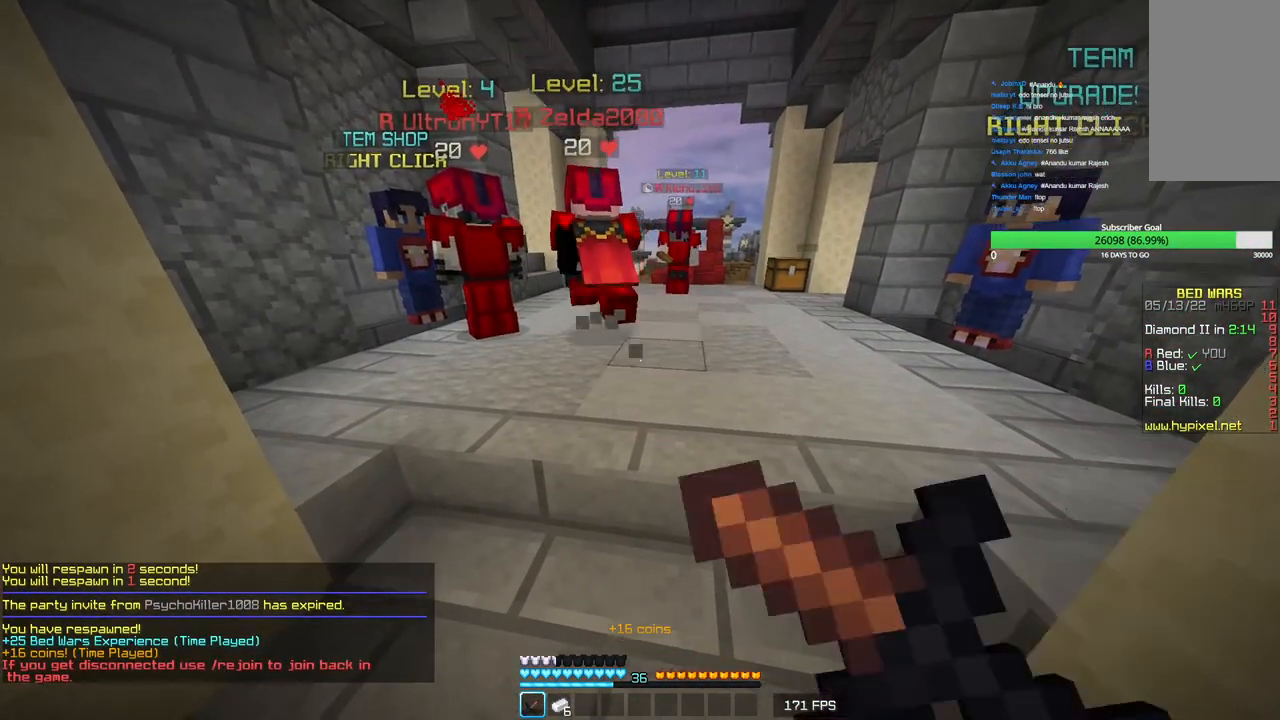
{"keys": [], "mouse": [], "events": [[133, "mouse_right", "up"], [316, "mouse_right", "down"], [500, "mouse_right", "up"]]}
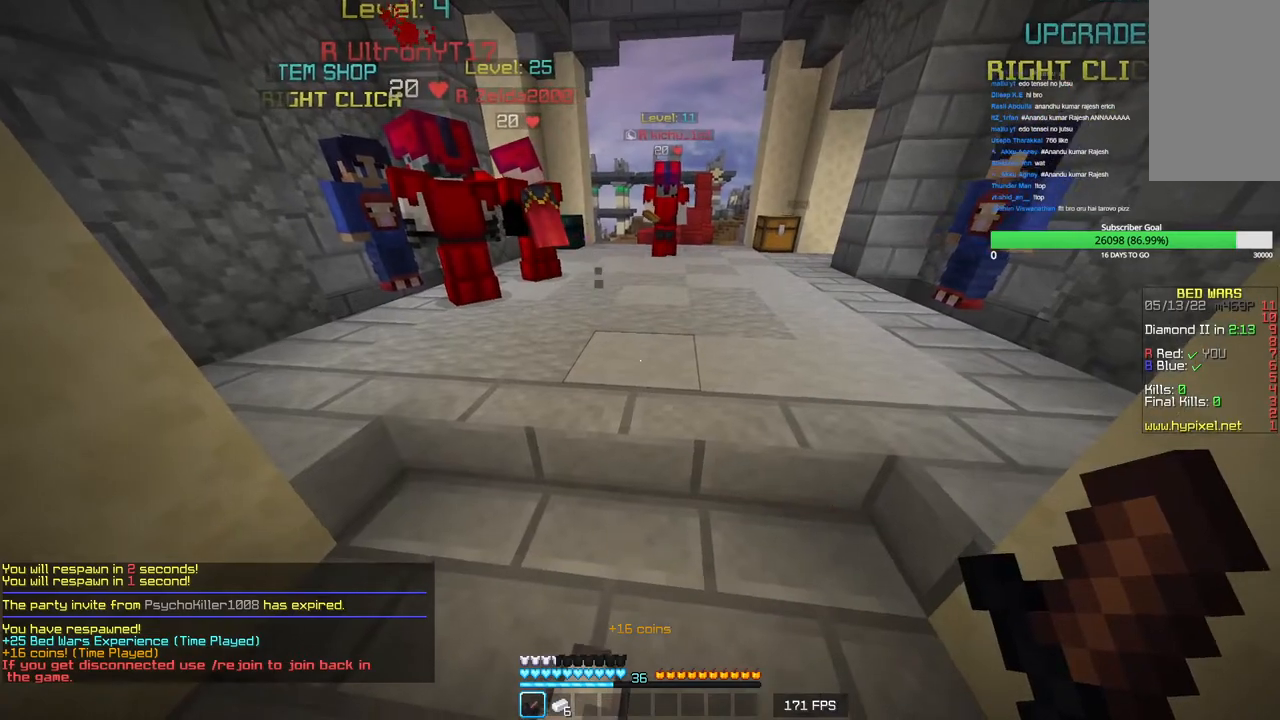
{"keys": ["w"], "mouse": [], "events": [[216, "mouse_right", "down"], [350, "mouse_right", "up"], [500, "w", "down"]]}
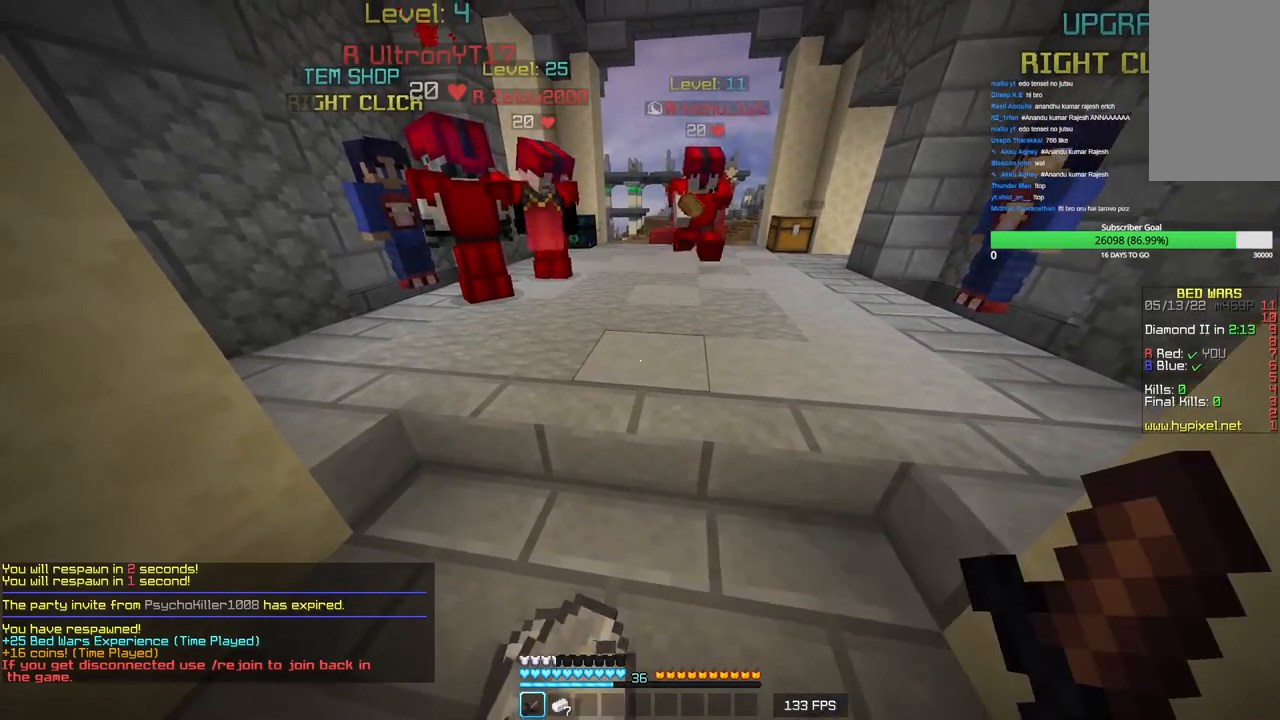
{"keys": [], "mouse": [], "events": [[216, "w", "up"]]}
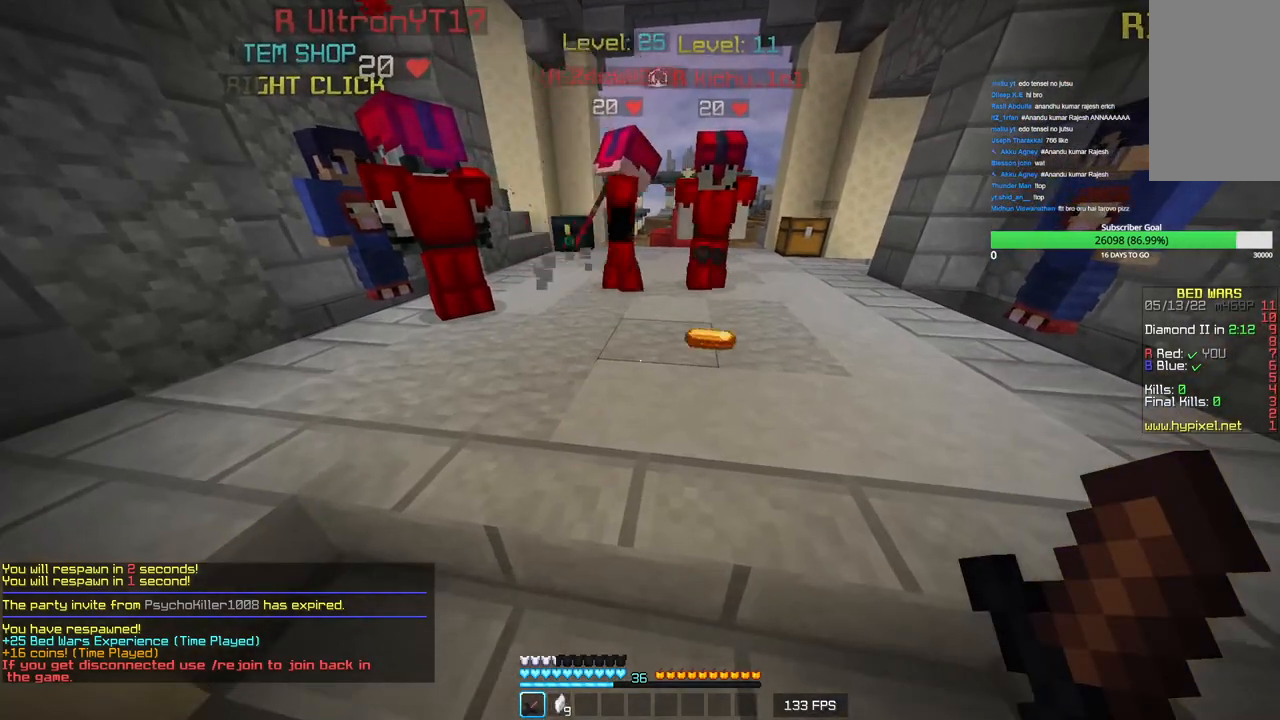
{"keys": ["w"], "mouse": [], "events": [[16, "s", "down"], [250, "a", "down"], [300, "s", "up"], [450, "w", "down"], [483, "a", "up"]]}
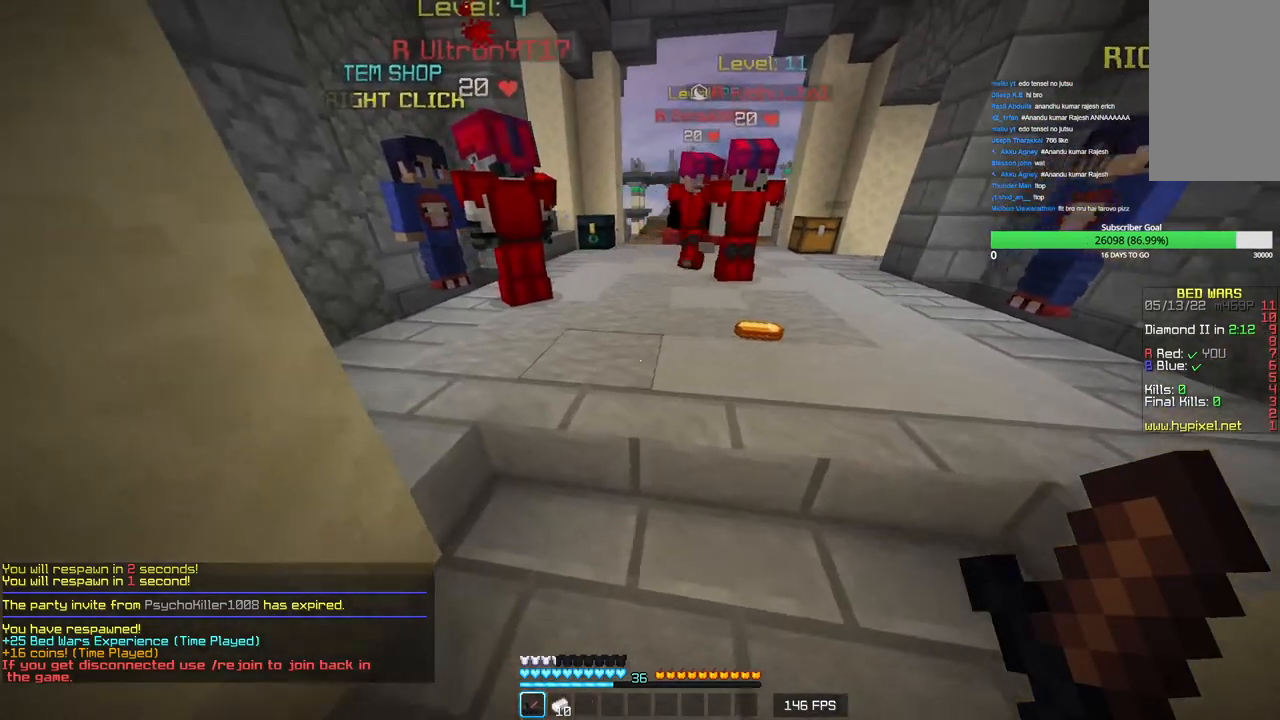
{"keys": ["a", "s"], "mouse": [], "events": [[100, "d", "down"], [250, "w", "up"], [333, "s", "down"], [416, "a", "down"], [416, "d", "up"]]}
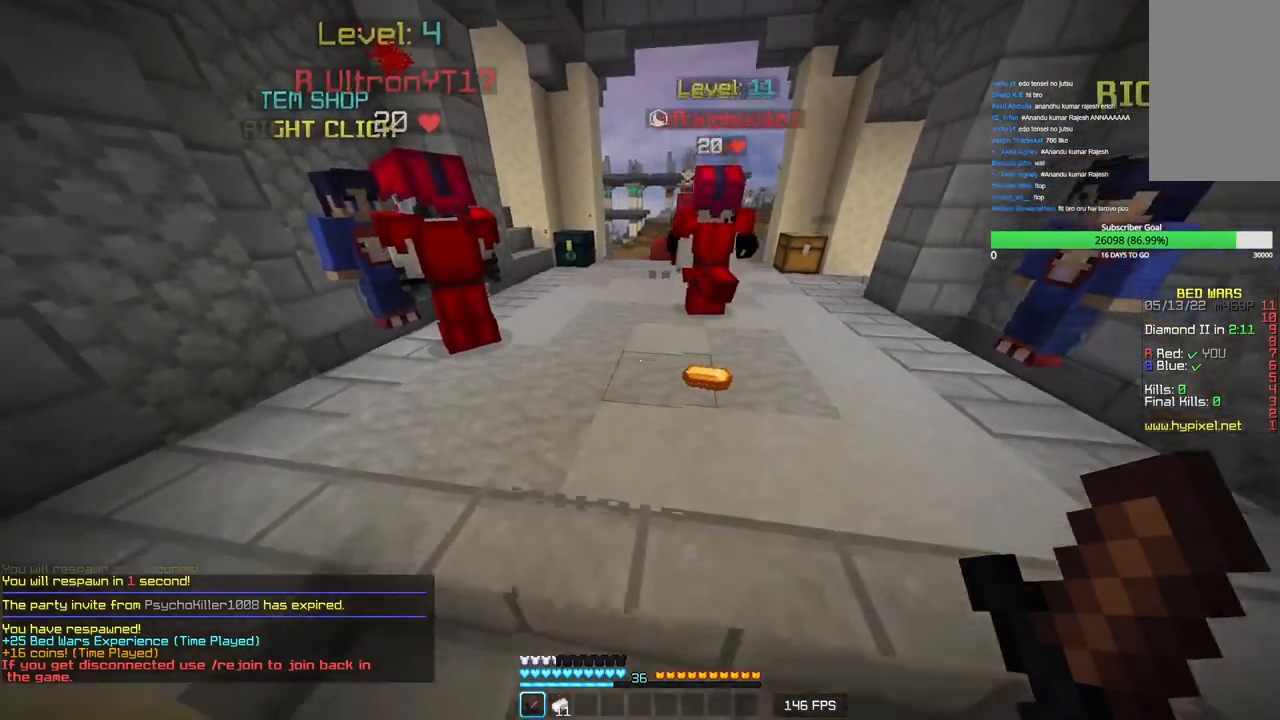
{"keys": ["a"], "mouse": [], "events": [[166, "a", "up"], [266, "d", "down"], [383, "s", "up"], [416, "d", "up"], [433, "a", "down"]]}
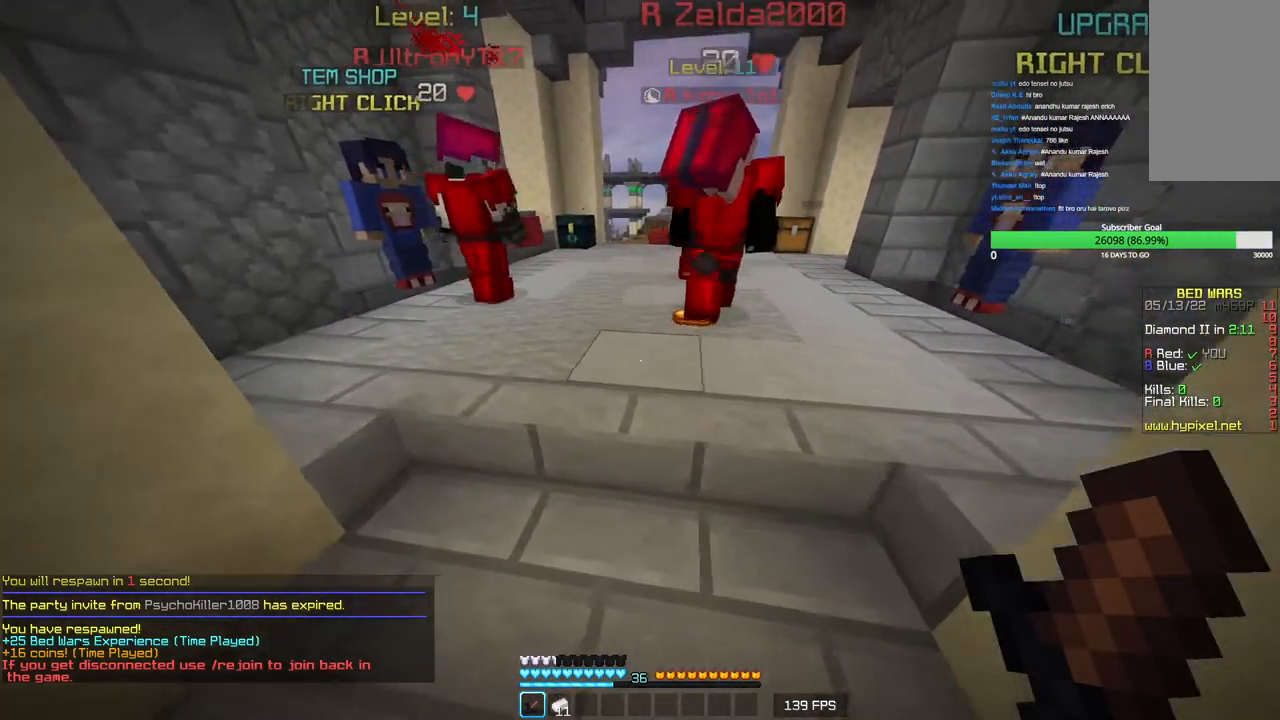
{"keys": [], "mouse": [], "events": [[133, "a", "up"]]}
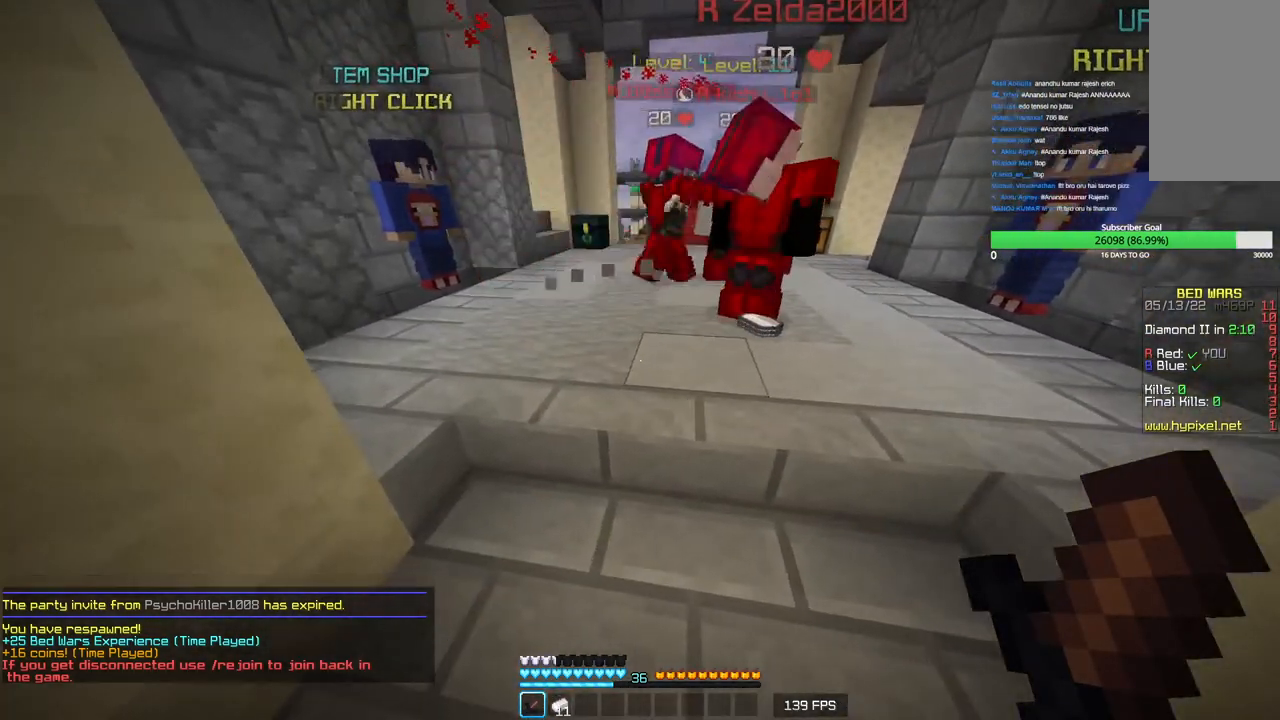
{"keys": [], "mouse": [], "events": []}
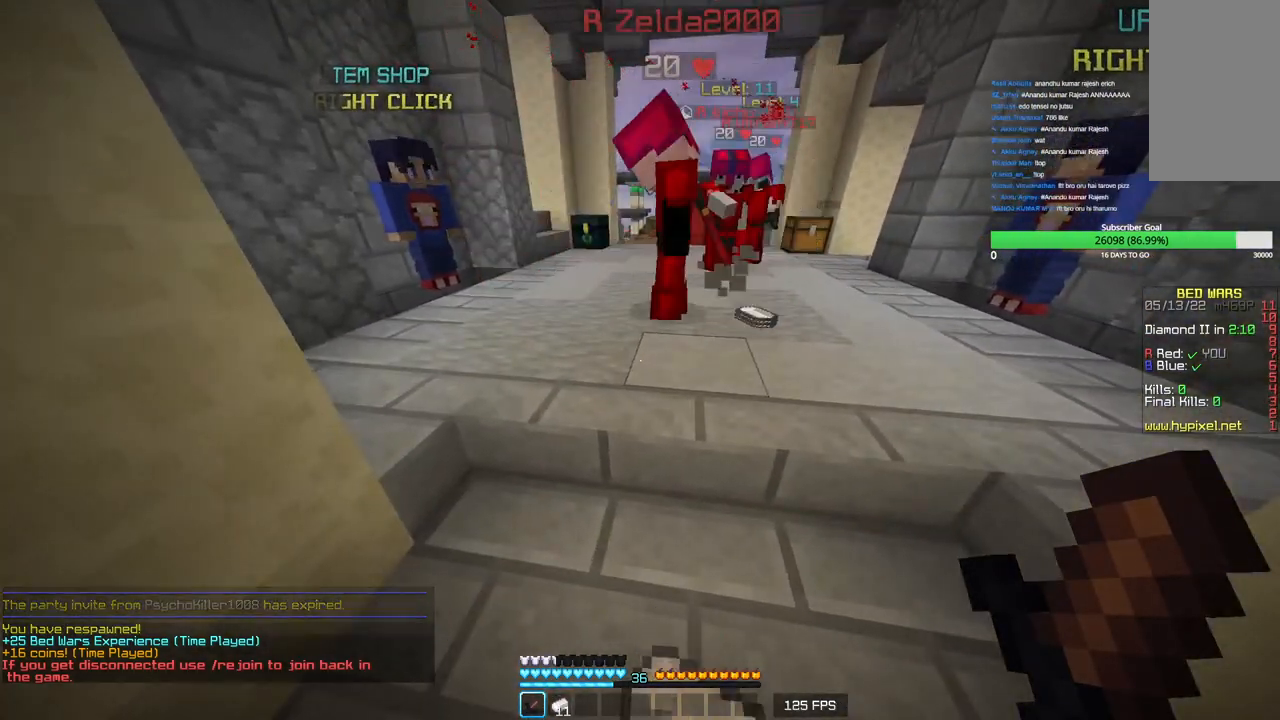
{"keys": [], "mouse": [], "events": []}
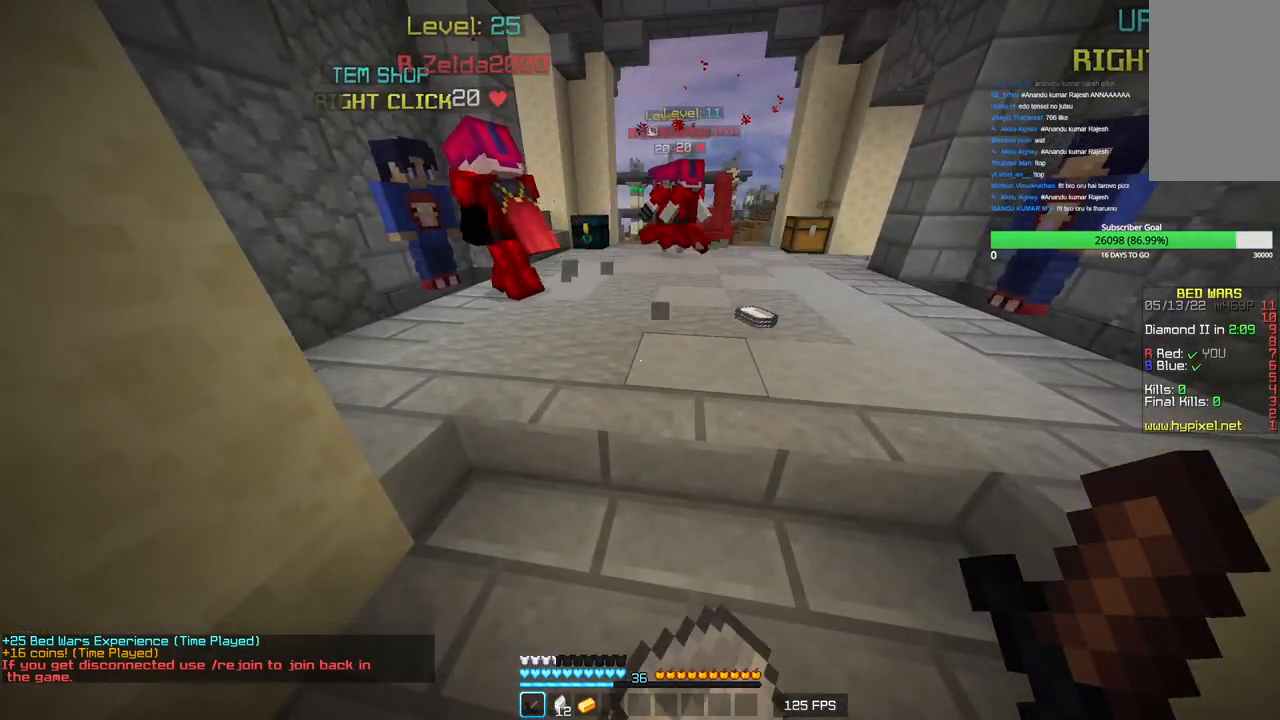
{"keys": [], "mouse": [], "events": []}
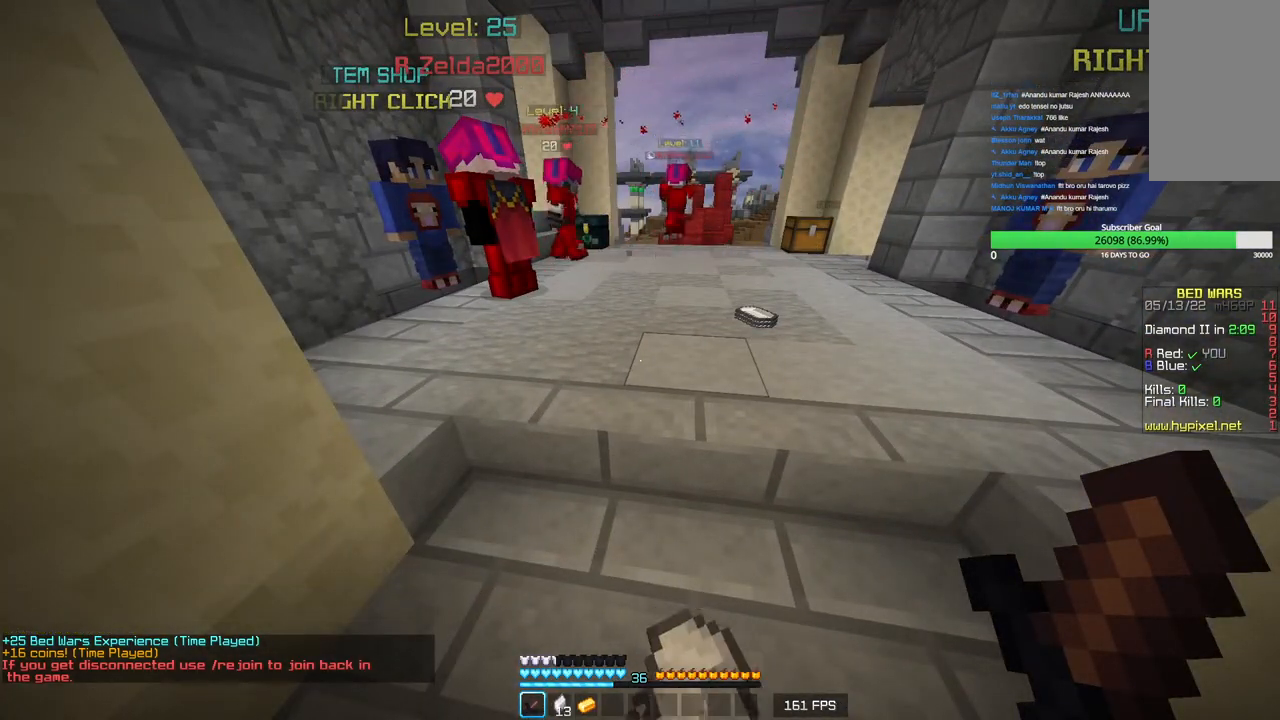
{"keys": [], "mouse": [], "events": []}
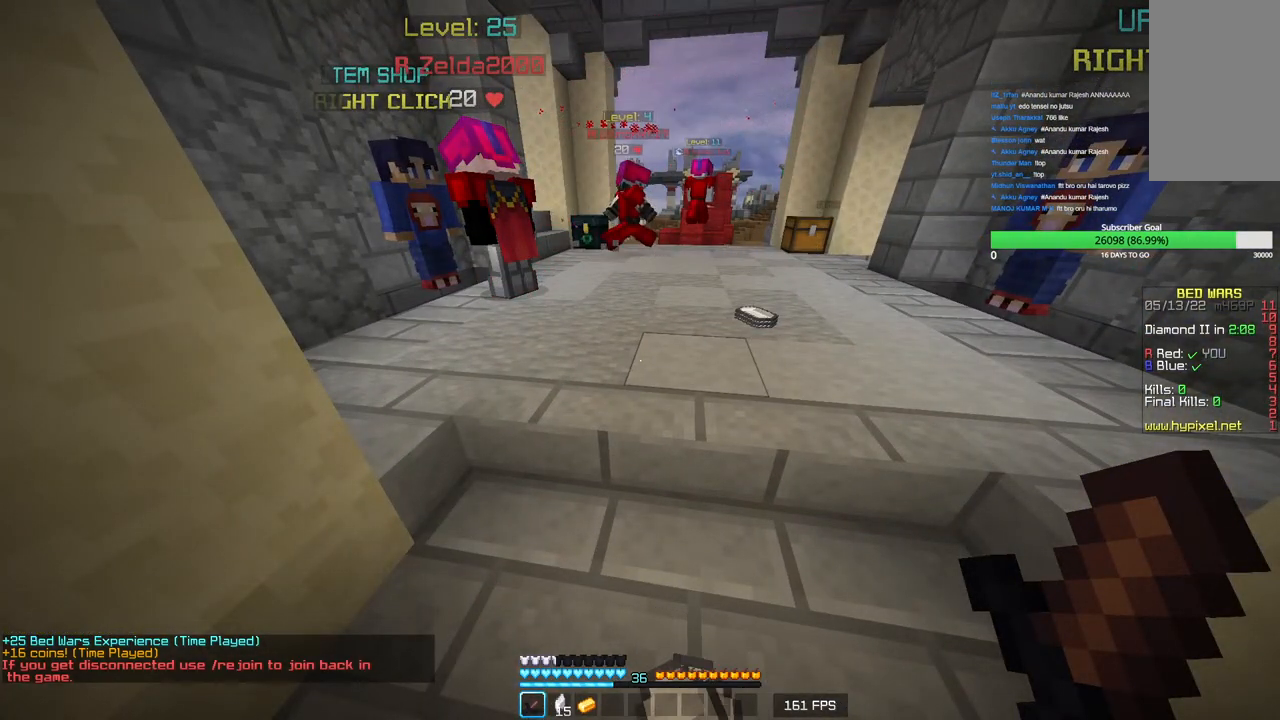
{"keys": [], "mouse": [], "events": []}
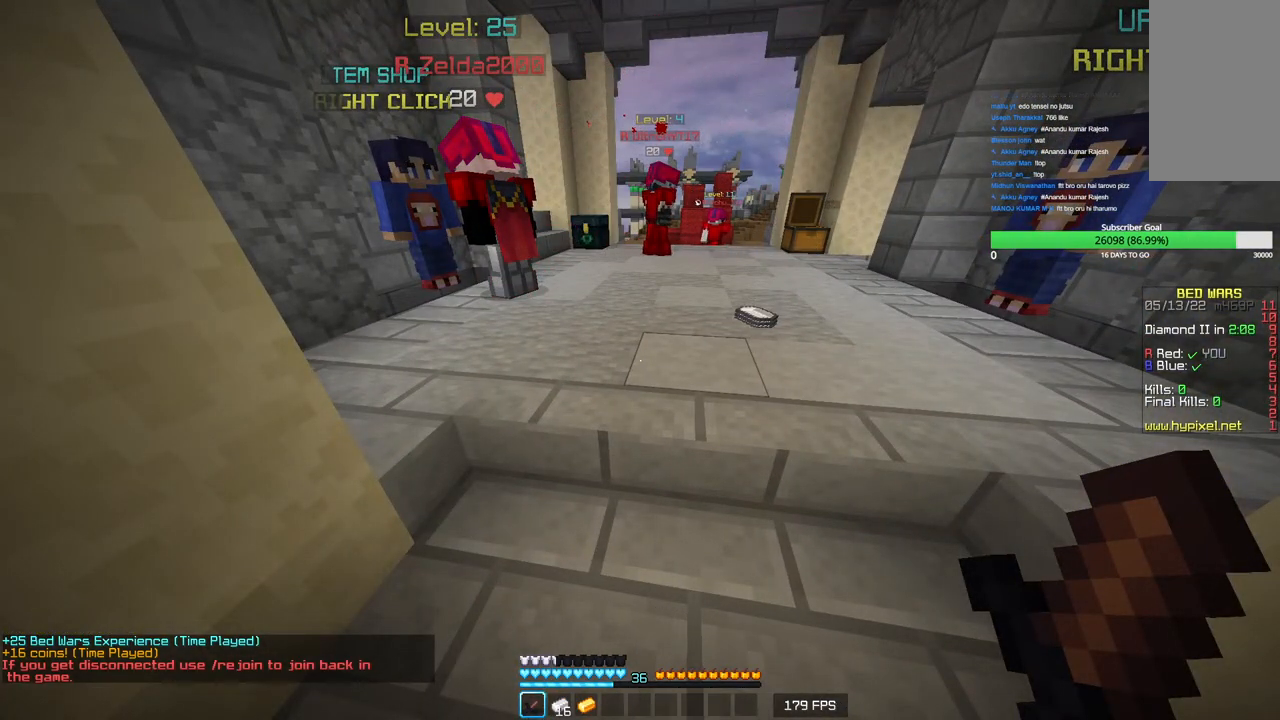
{"keys": [], "mouse": [], "events": []}
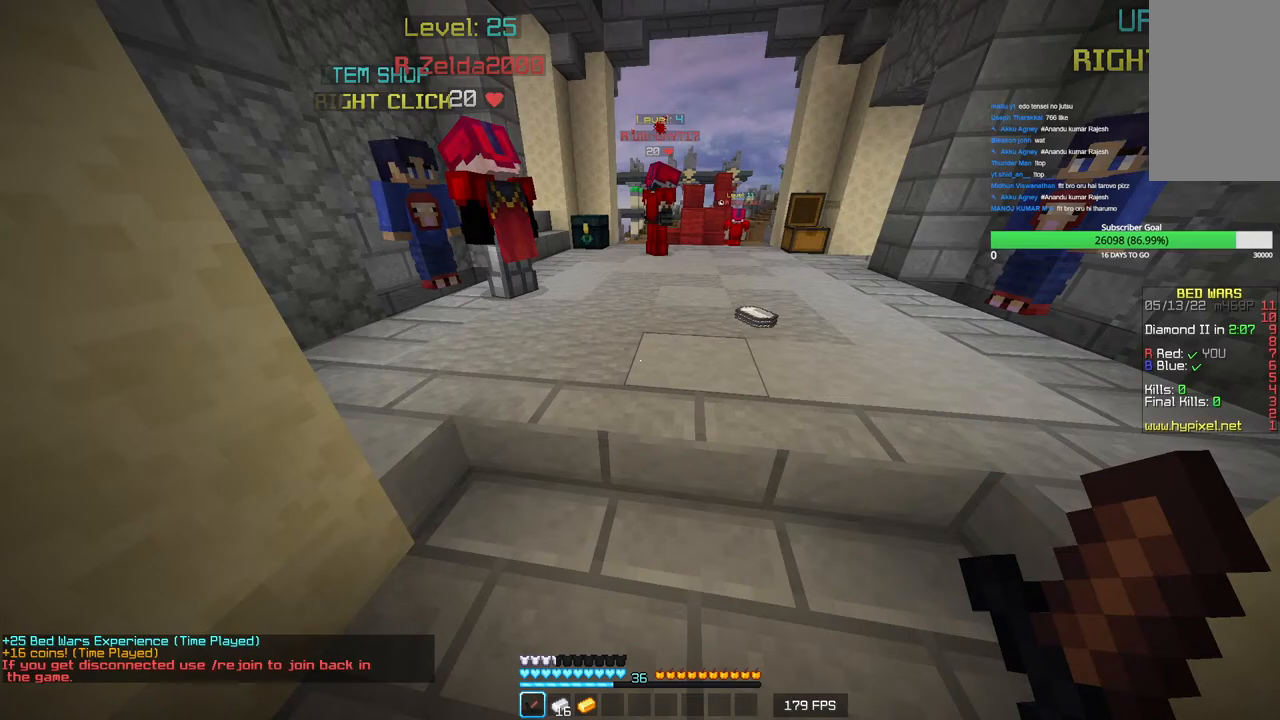
{"keys": [], "mouse": [], "events": []}
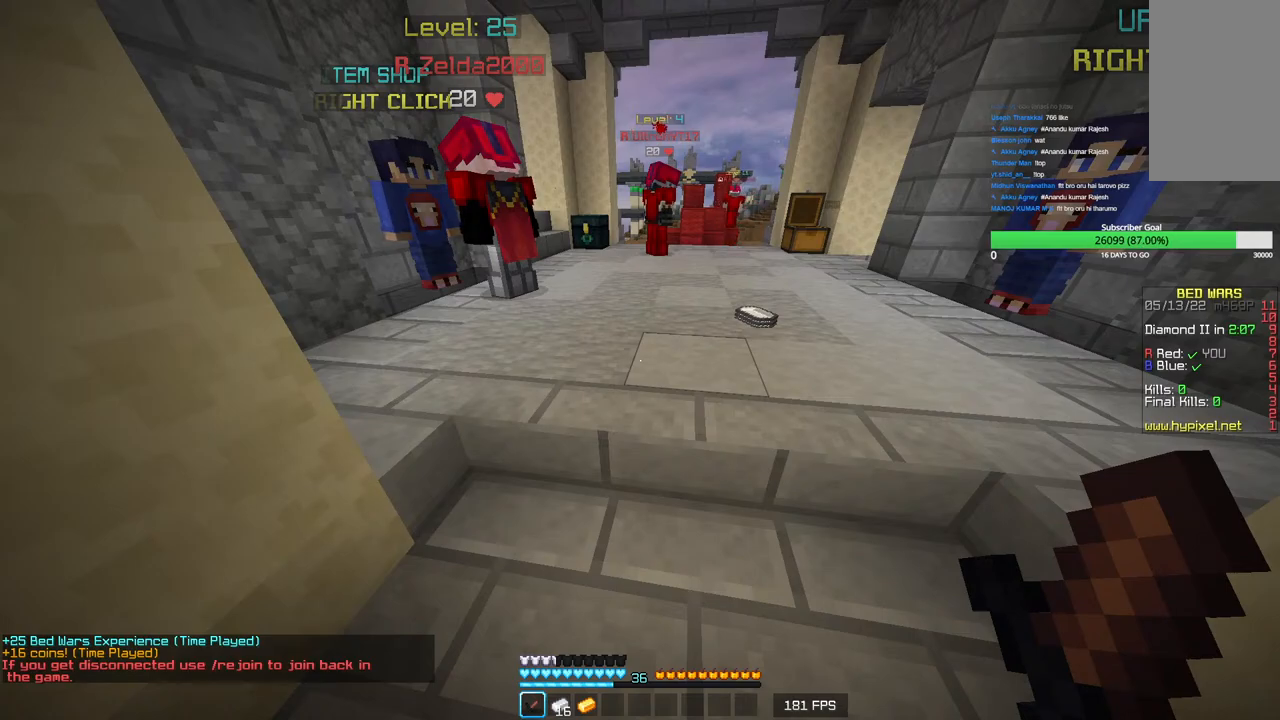
{"keys": [], "mouse": [], "events": []}
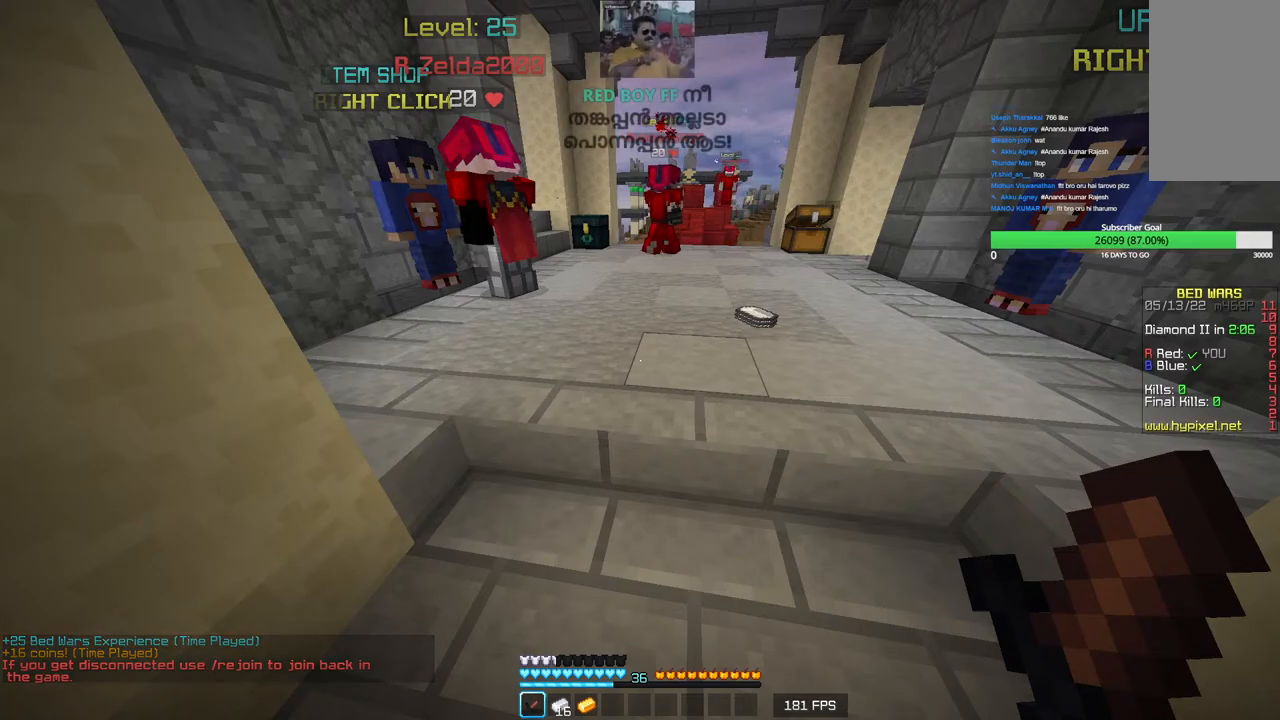
{"keys": [], "mouse": [], "events": []}
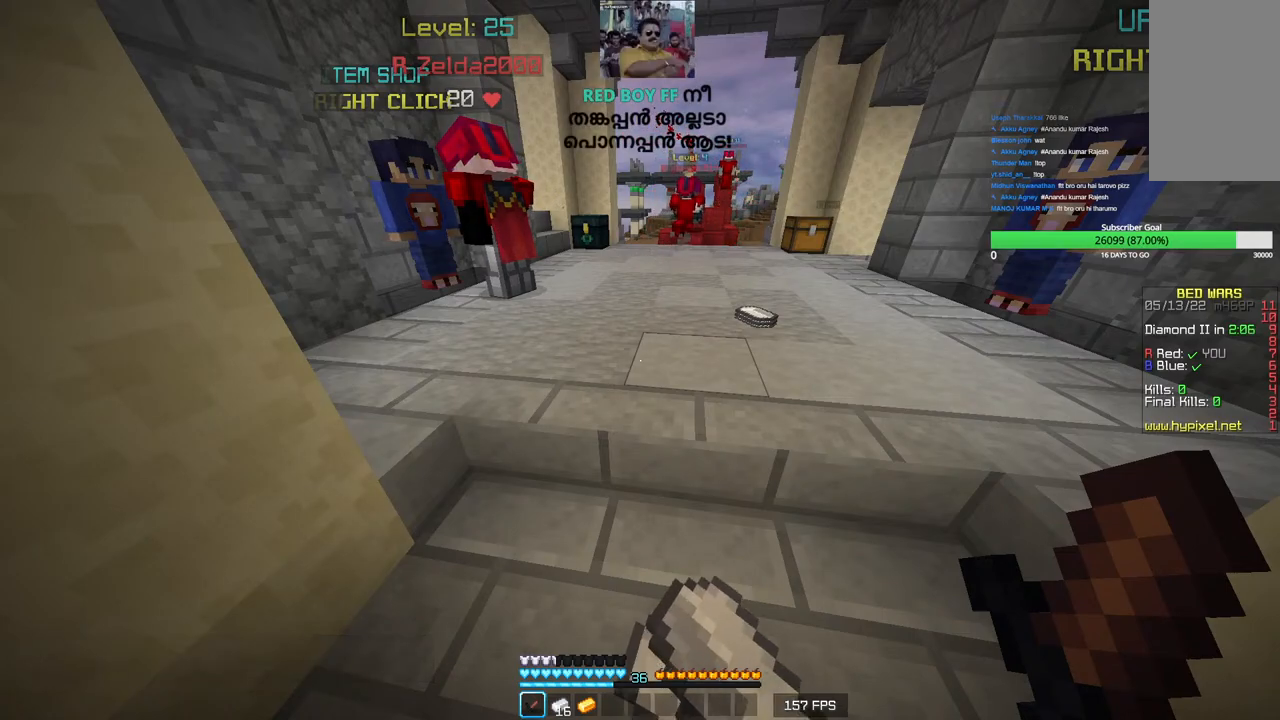
{"keys": [], "mouse": [], "events": []}